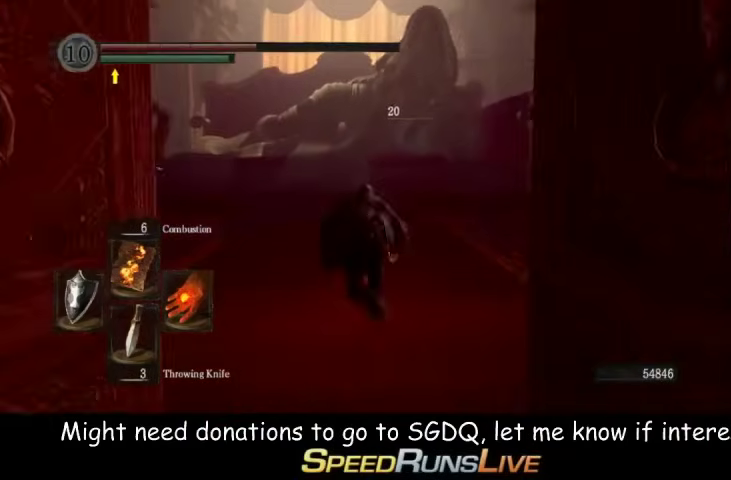
Gameplay with a controller (Xbox layout); each line is a JSON object with the inputs held at the frame after it. "events" lists button and stick changes between this image and that frame as [ms after this image, input, new state], when the widget could be followed in between. This overlay highlights the sticks when they move; stick clicks (L3 R3) are not distinguishable. Not read: L3 R3.
{"buttons": ["B"], "left_stick": "up", "right_stick": "center", "events": []}
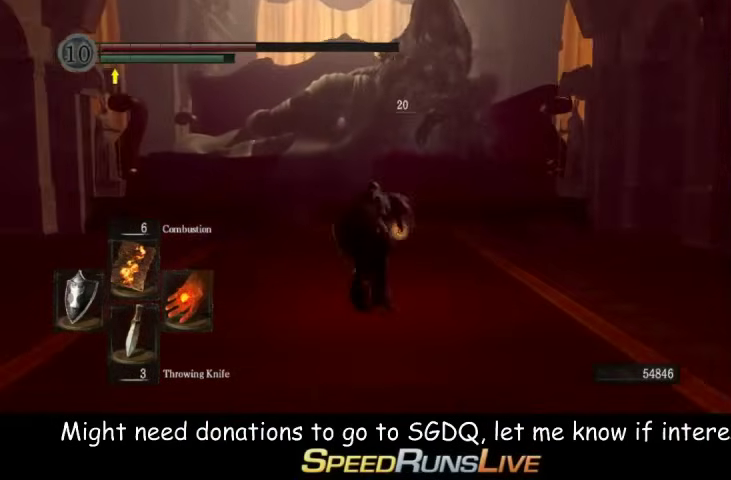
{"buttons": ["B"], "left_stick": "up", "right_stick": "center", "events": []}
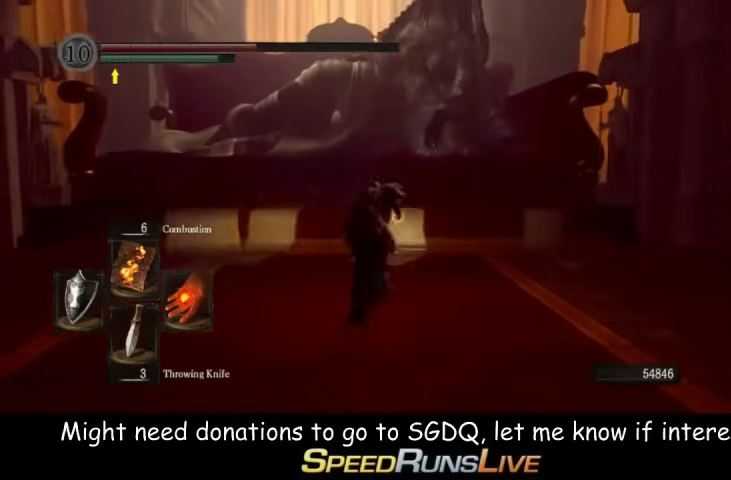
{"buttons": ["B"], "left_stick": "up", "right_stick": "down-left", "events": [[400, "right_stick", "left"], [467, "right_stick", "down-left"]]}
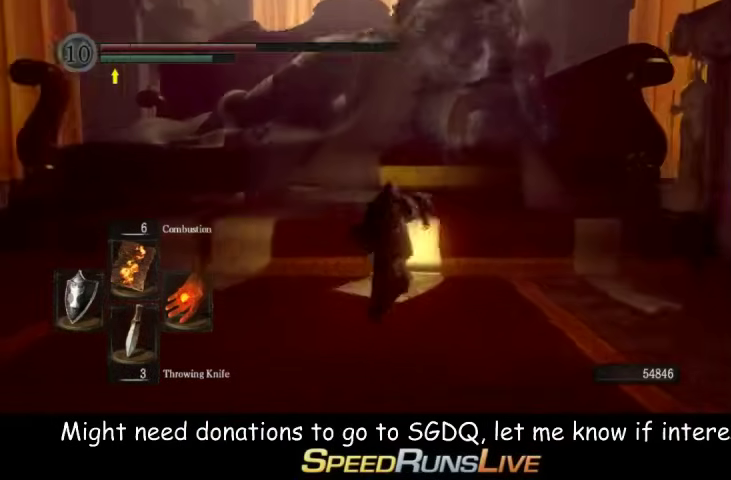
{"buttons": ["B"], "left_stick": "up-left", "right_stick": "down-left", "events": [[133, "left_stick", "up-left"]]}
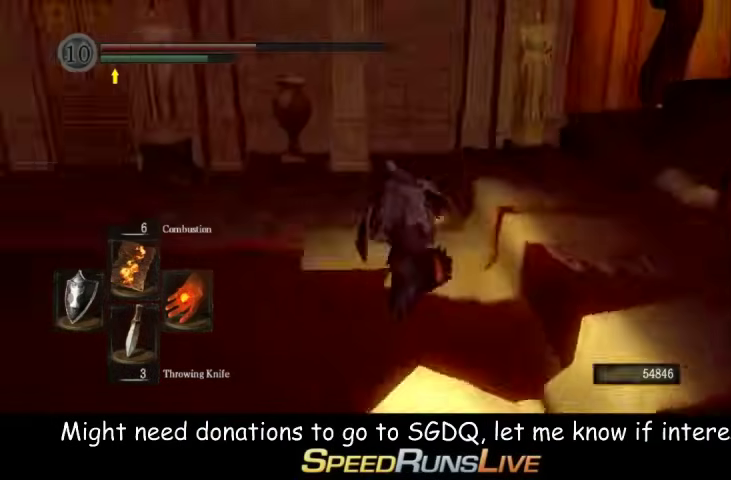
{"buttons": ["B"], "left_stick": "up", "right_stick": "center", "events": [[333, "right_stick", "center"], [400, "left_stick", "up"]]}
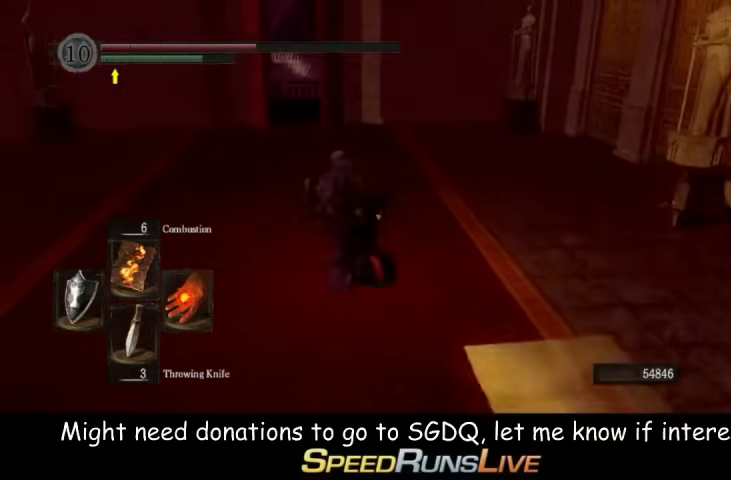
{"buttons": ["B"], "left_stick": "up", "right_stick": "center", "events": [[233, "left_stick", "up-left"], [400, "left_stick", "up"]]}
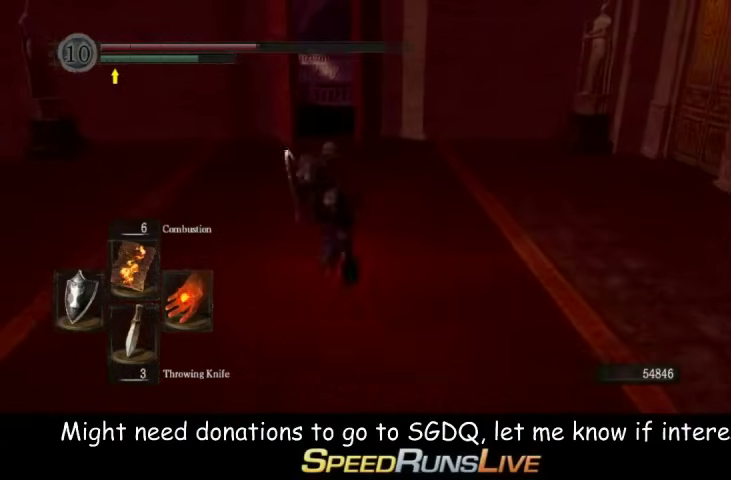
{"buttons": ["B"], "left_stick": "up", "right_stick": "center", "events": [[267, "right_stick", "down-left"], [333, "right_stick", "center"]]}
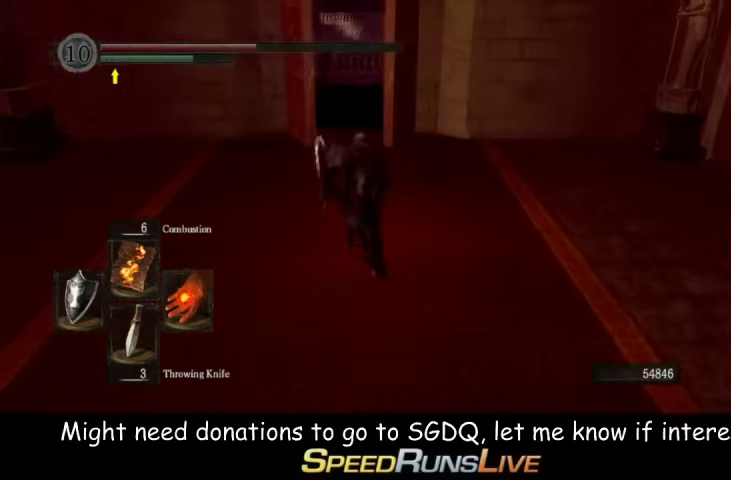
{"buttons": ["B"], "left_stick": "up", "right_stick": "center", "events": []}
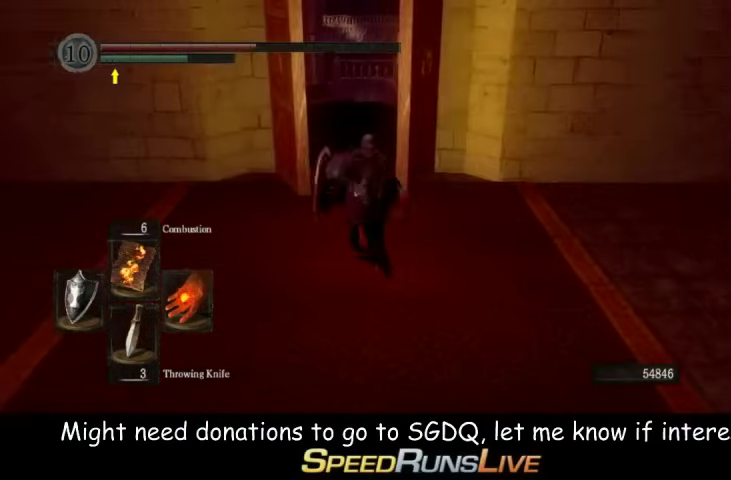
{"buttons": ["B"], "left_stick": "up", "right_stick": "center", "events": []}
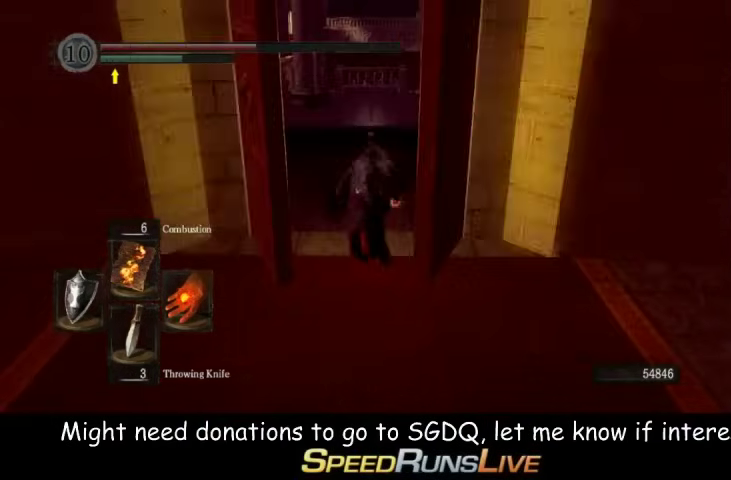
{"buttons": [], "left_stick": "up", "right_stick": "center", "events": [[500, "B", "up"]]}
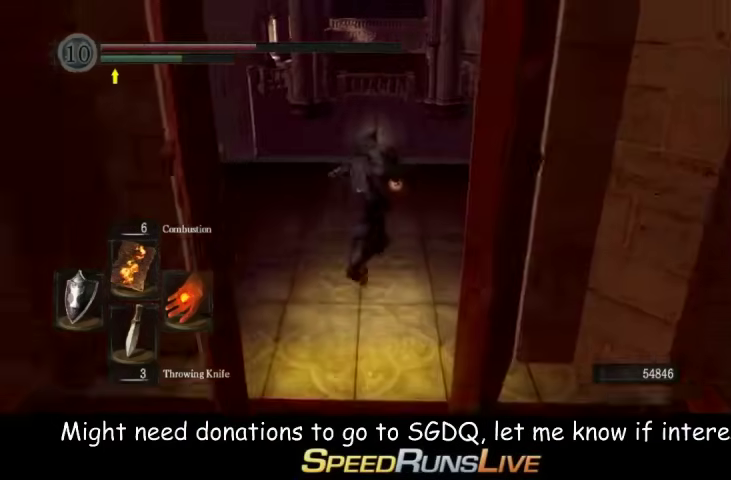
{"buttons": [], "left_stick": "up", "right_stick": "center", "events": [[133, "left_stick", "center"], [333, "left_stick", "up"]]}
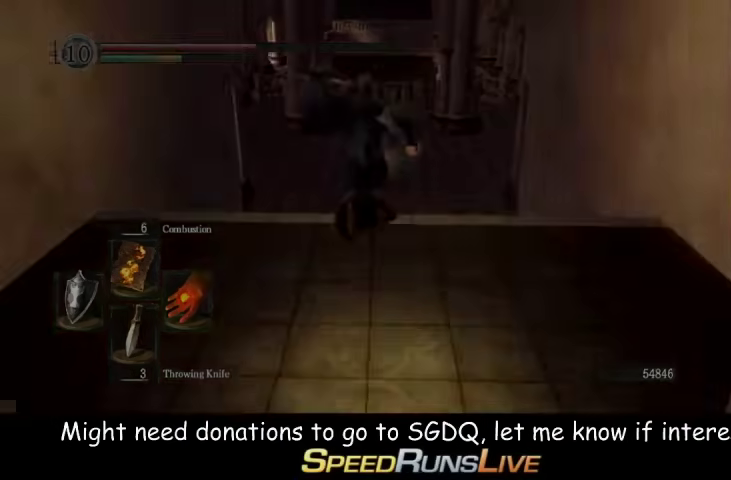
{"buttons": ["START"], "left_stick": "up", "right_stick": "center", "events": [[133, "START", "down"], [267, "START", "up"], [333, "START", "down"]]}
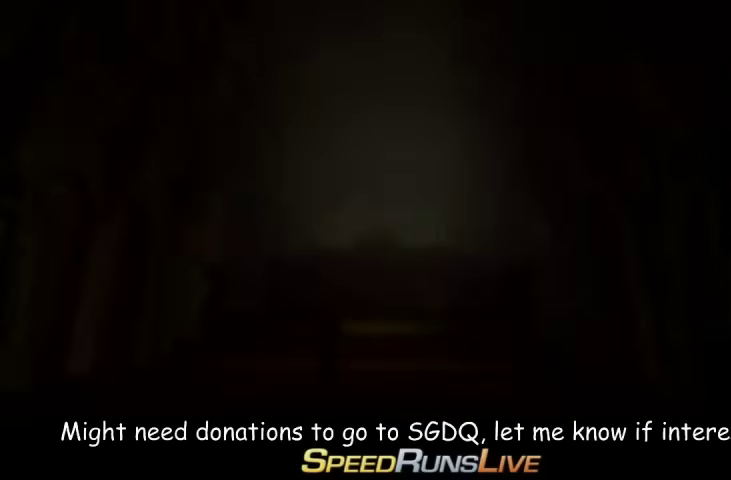
{"buttons": [], "left_stick": "up", "right_stick": "center", "events": [[200, "START", "up"], [433, "A", "down"], [500, "A", "up"]]}
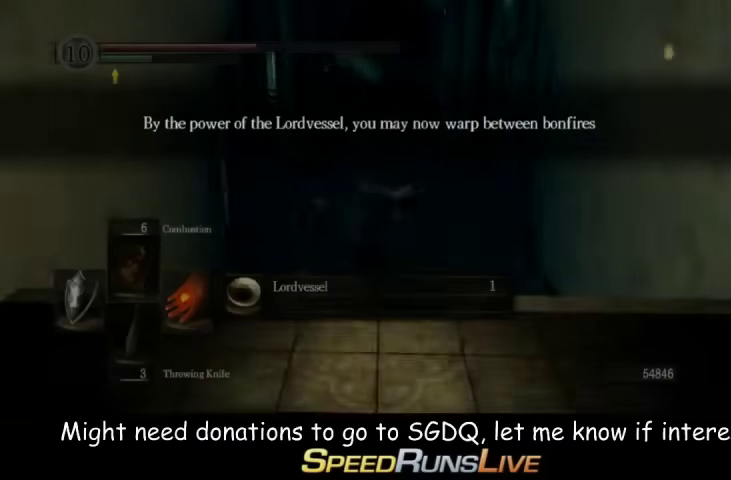
{"buttons": ["A"], "left_stick": "up", "right_stick": "center", "events": [[67, "A", "down"], [267, "A", "up"], [433, "A", "down"]]}
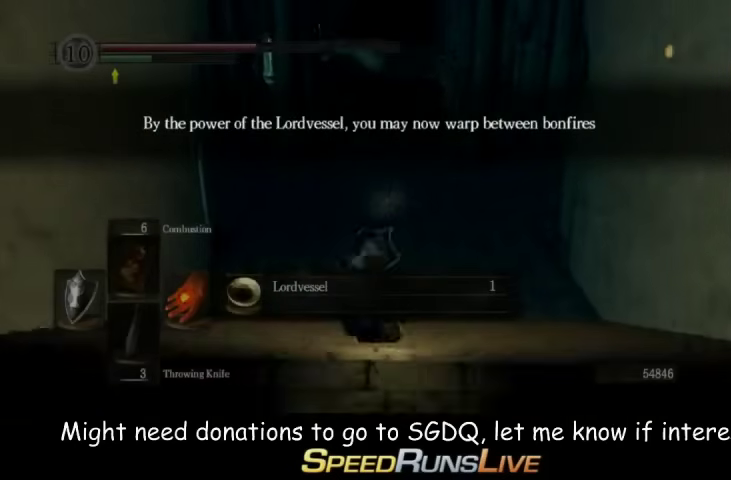
{"buttons": ["A"], "left_stick": "up", "right_stick": "center", "events": [[133, "A", "up"], [200, "A", "down"], [267, "A", "up"], [433, "A", "down"]]}
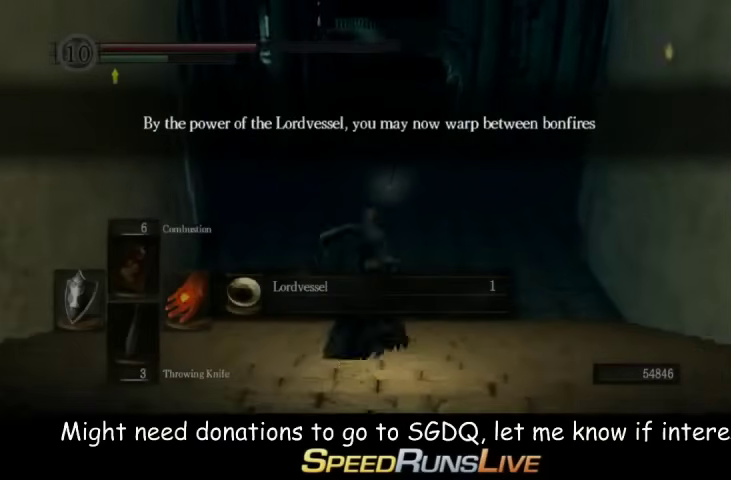
{"buttons": [], "left_stick": "up", "right_stick": "center", "events": [[67, "A", "up"], [133, "A", "down"], [267, "A", "up"], [367, "A", "down"], [433, "A", "up"]]}
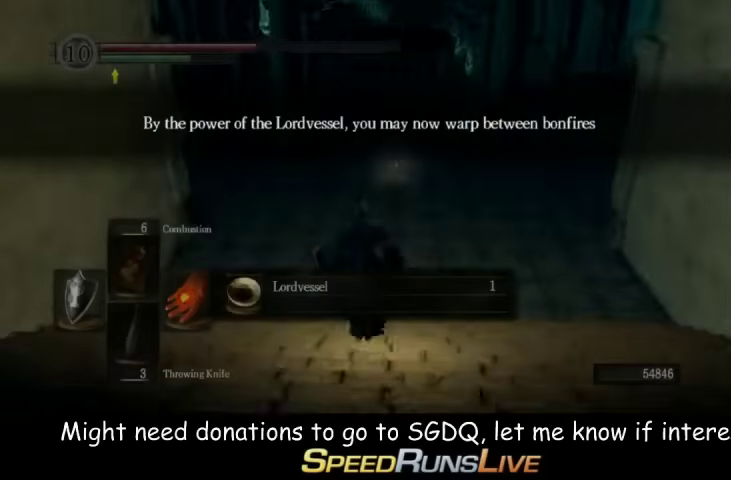
{"buttons": [], "left_stick": "up", "right_stick": "center", "events": [[67, "A", "down"], [133, "A", "up"], [267, "A", "down"], [367, "A", "up"]]}
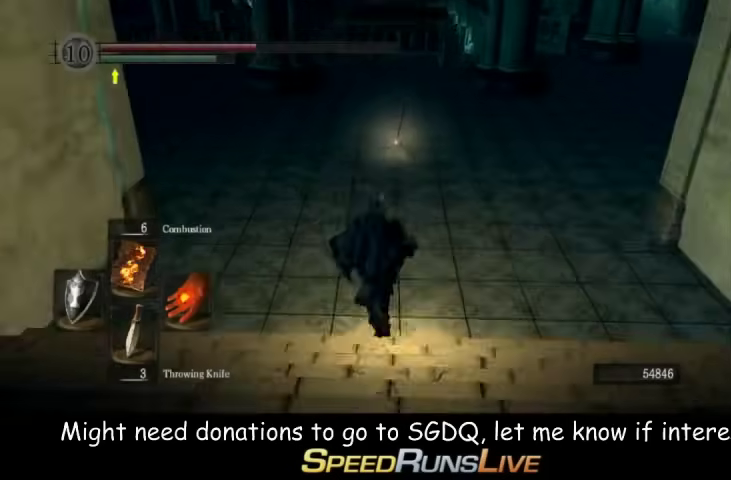
{"buttons": [], "left_stick": "up", "right_stick": "center", "events": []}
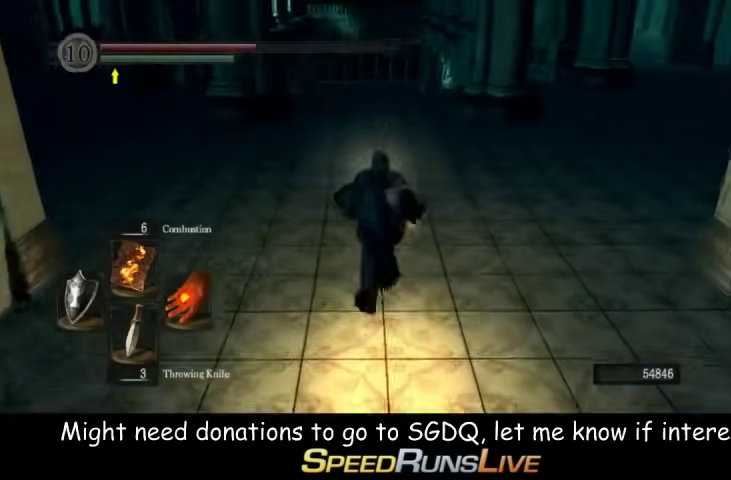
{"buttons": [], "left_stick": "up", "right_stick": "center", "events": []}
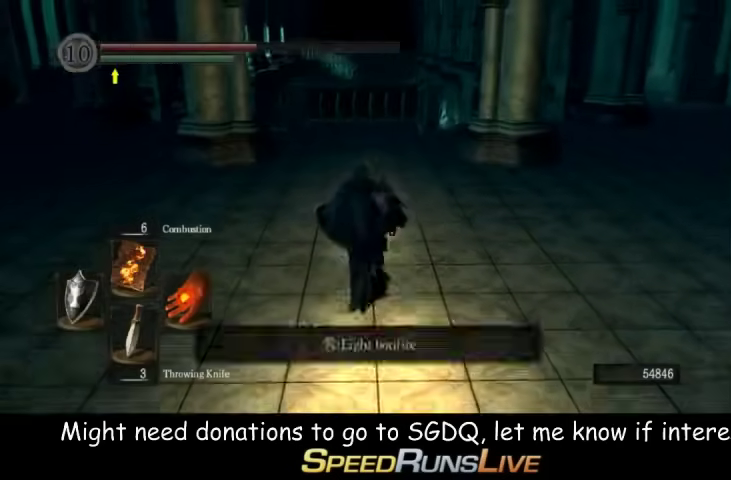
{"buttons": [], "left_stick": "center", "right_stick": "center", "events": [[233, "left_stick", "center"], [433, "DPAD_DOWN", "down"], [500, "DPAD_DOWN", "up"]]}
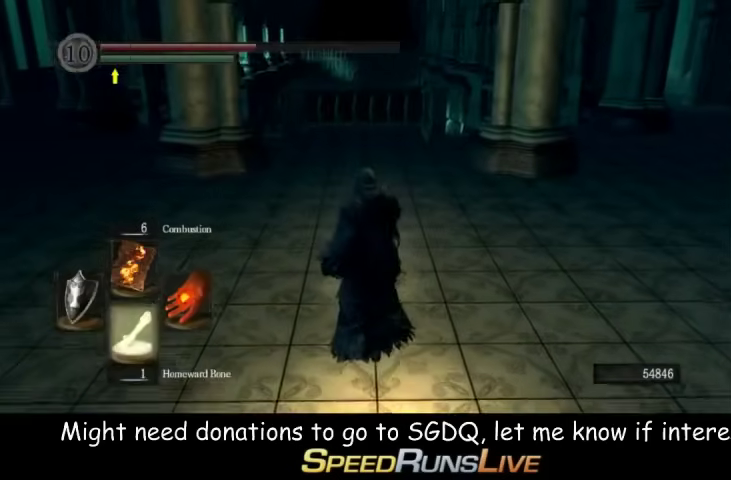
{"buttons": [], "left_stick": "center", "right_stick": "center", "events": [[300, "DPAD_DOWN", "down"], [433, "DPAD_DOWN", "up"]]}
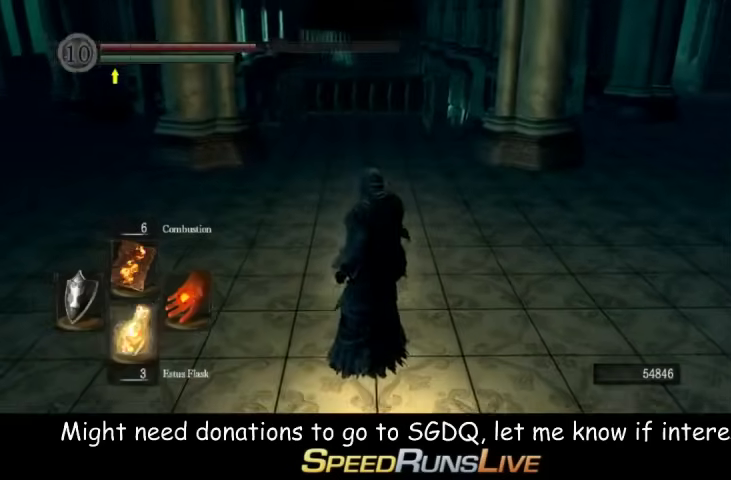
{"buttons": [], "left_stick": "center", "right_stick": "center", "events": [[367, "A", "down"], [500, "A", "up"]]}
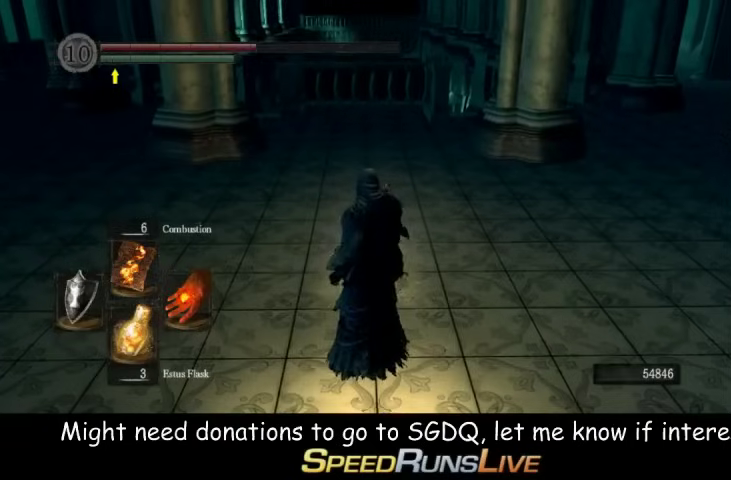
{"buttons": [], "left_stick": "center", "right_stick": "center", "events": [[67, "A", "down"], [233, "A", "up"], [300, "A", "down"], [367, "A", "up"], [433, "A", "down"], [500, "A", "up"]]}
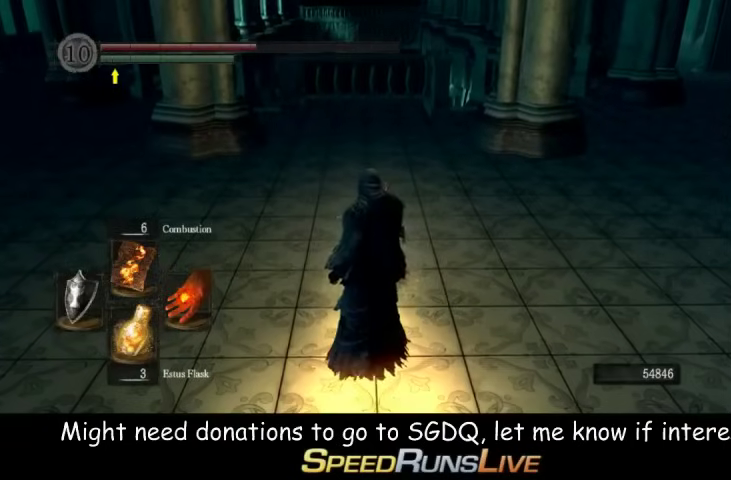
{"buttons": [], "left_stick": "center", "right_stick": "center", "events": [[67, "A", "down"], [233, "A", "up"], [300, "A", "down"], [367, "A", "up"]]}
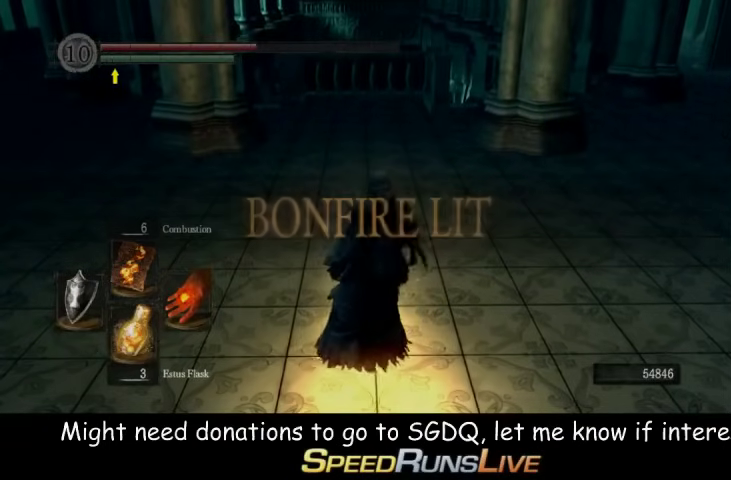
{"buttons": [], "left_stick": "center", "right_stick": "center", "events": [[67, "A", "down"], [133, "A", "up"]]}
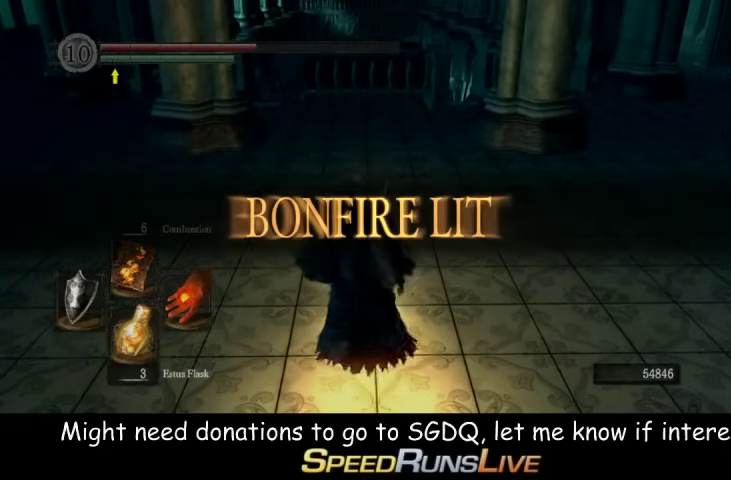
{"buttons": [], "left_stick": "center", "right_stick": "center", "events": []}
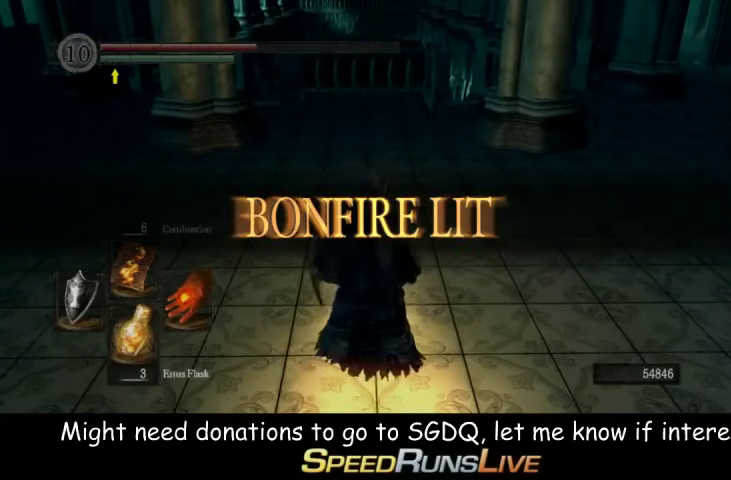
{"buttons": [], "left_stick": "center", "right_stick": "center", "events": [[300, "A", "down"], [367, "A", "up"]]}
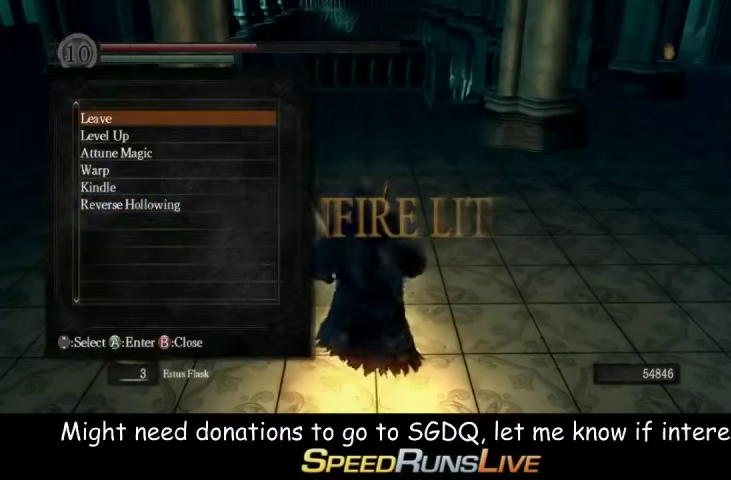
{"buttons": ["DPAD_UP"], "left_stick": "center", "right_stick": "center", "events": [[100, "DPAD_UP", "down"], [167, "DPAD_UP", "up"], [300, "DPAD_UP", "down"], [367, "DPAD_UP", "up"], [433, "DPAD_UP", "down"]]}
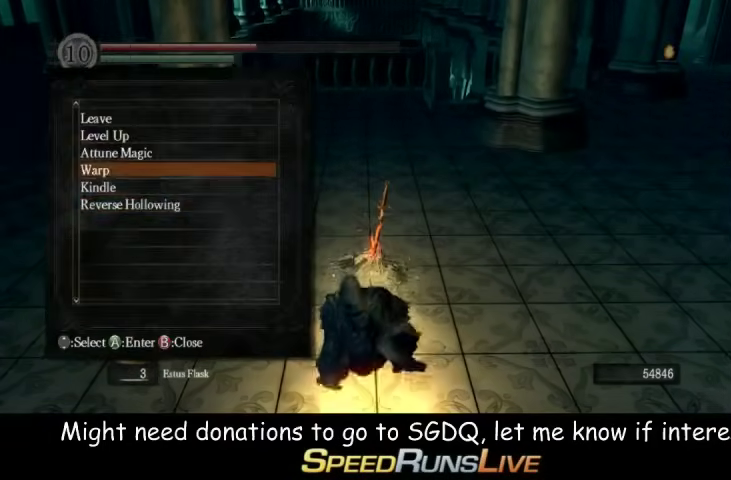
{"buttons": [], "left_stick": "center", "right_stick": "center", "events": [[67, "DPAD_UP", "up"], [100, "A", "down"], [167, "A", "up"], [300, "A", "down"], [433, "A", "up"]]}